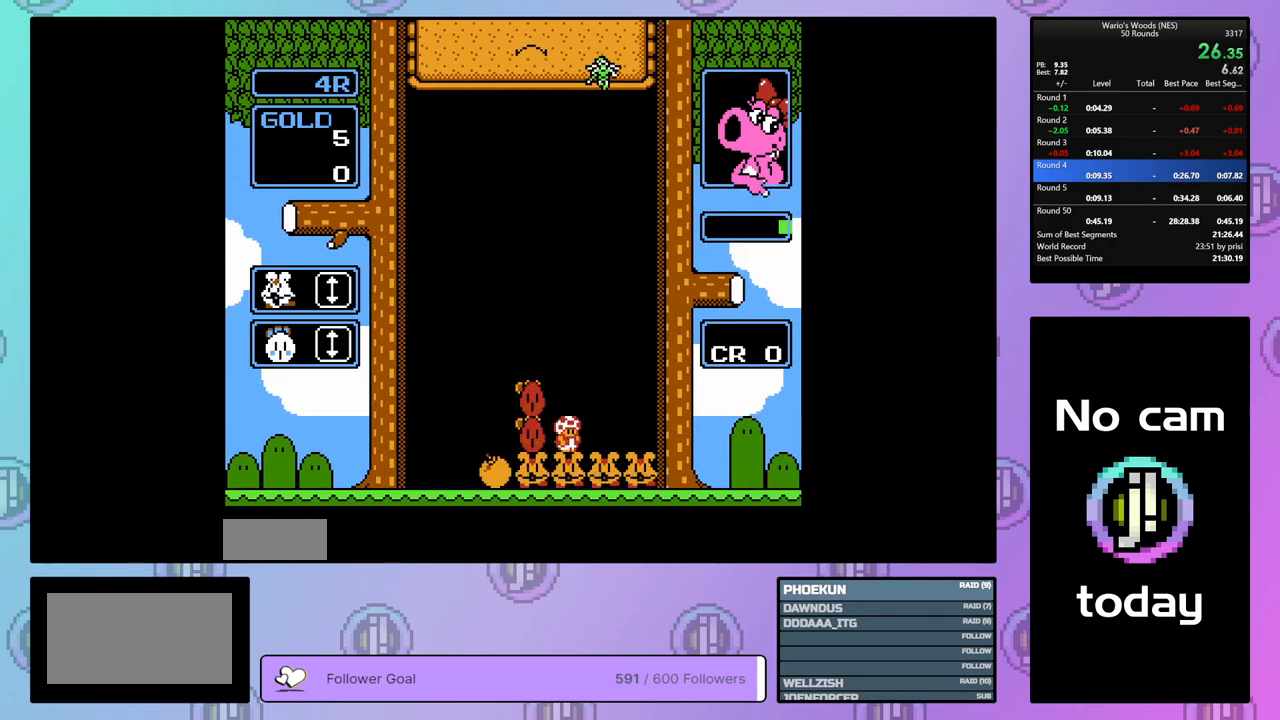
Gameplay with a controller (Nintendo layout); each line is a JSON object with the inputs held at the frame after it. "events" lists button and stick changes between this image and that frame as [ms after this image, input, new state], when the widget could be followed in between. Not read: L3 R3.
{"buttons": [], "events": [[100, "DPAD_LEFT", "up"]]}
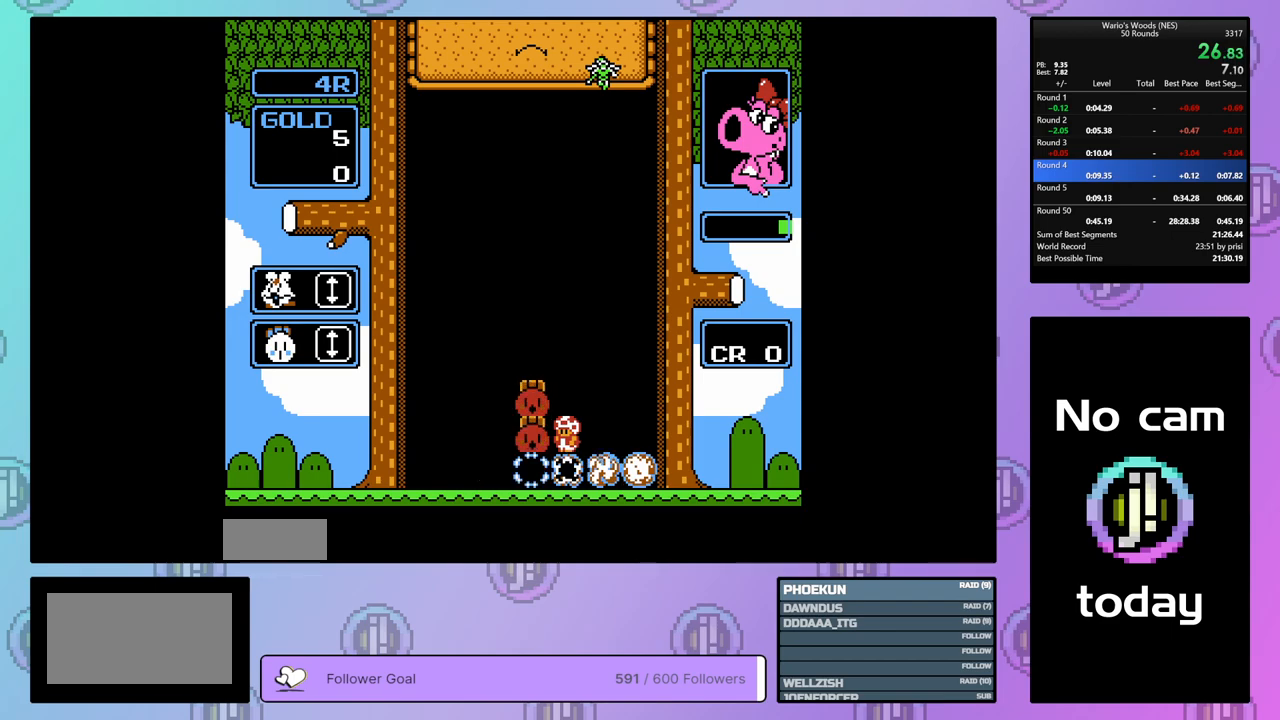
{"buttons": [], "events": []}
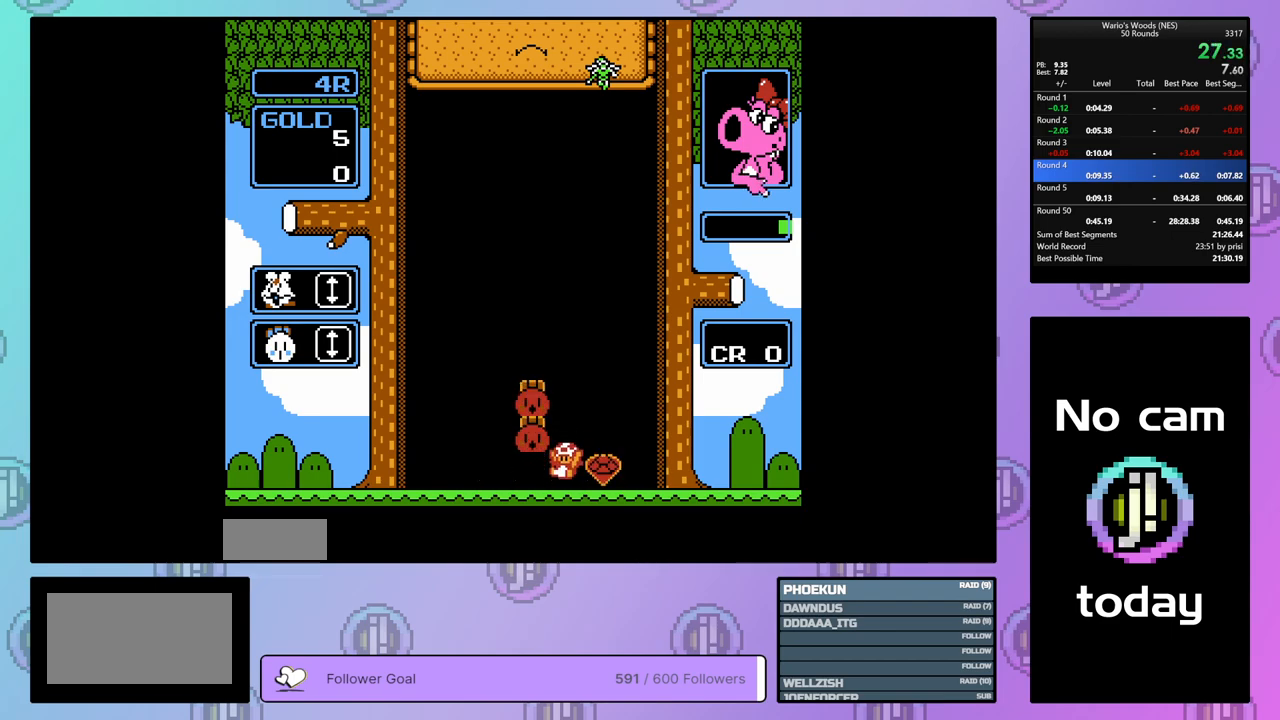
{"buttons": [], "events": [[67, "A", "down"], [200, "DPAD_RIGHT", "down"], [217, "A", "up"], [333, "A", "down"], [367, "DPAD_RIGHT", "up"], [433, "A", "up"]]}
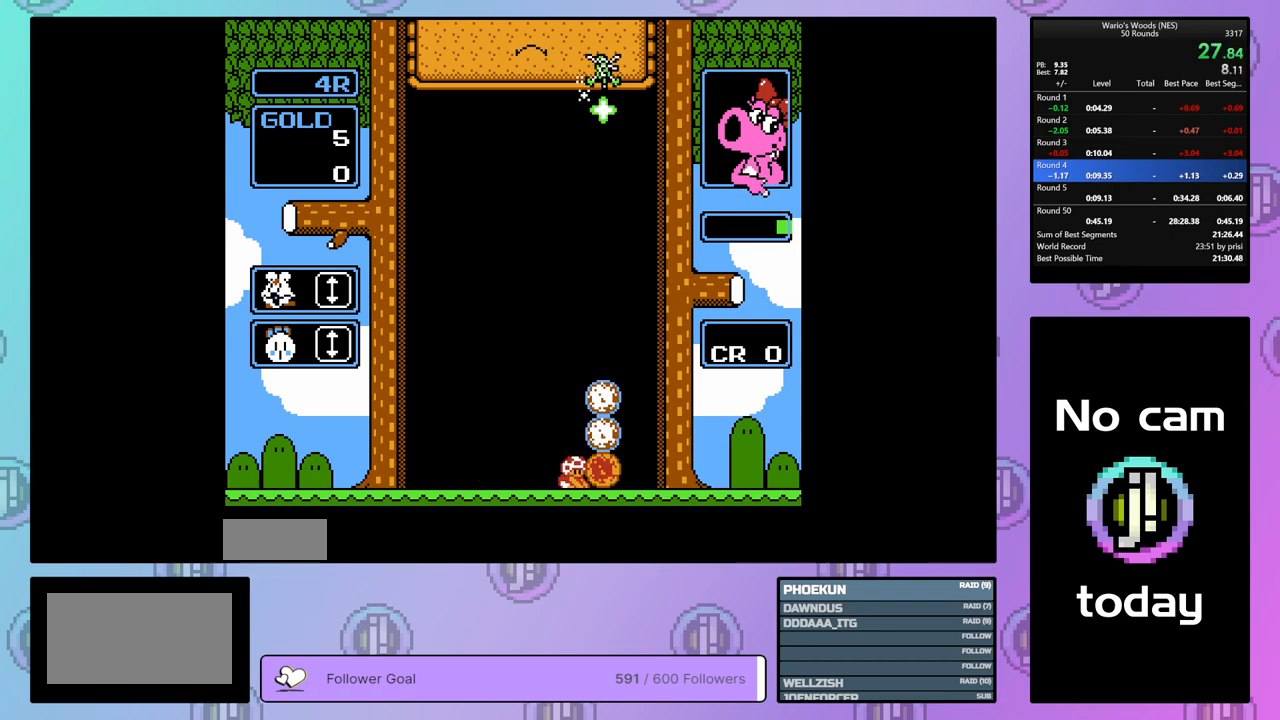
{"buttons": [], "events": []}
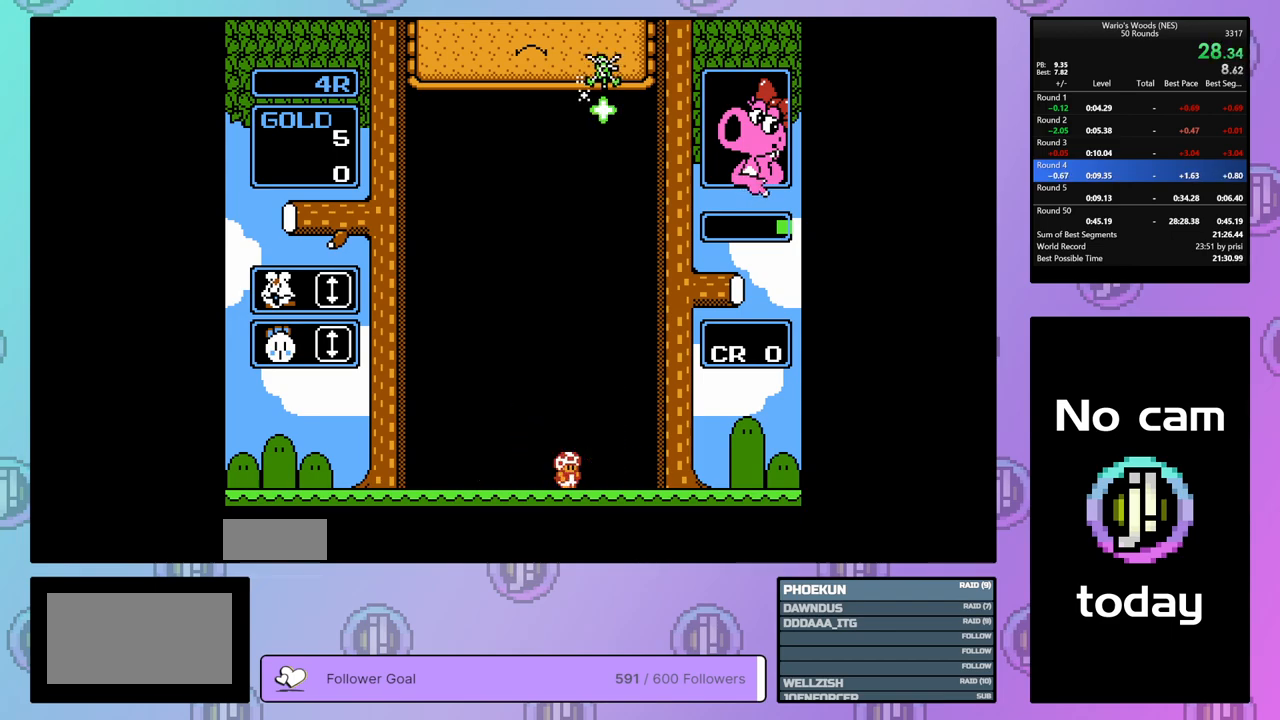
{"buttons": ["DPAD_RIGHT"], "events": [[67, "DPAD_RIGHT", "down"]]}
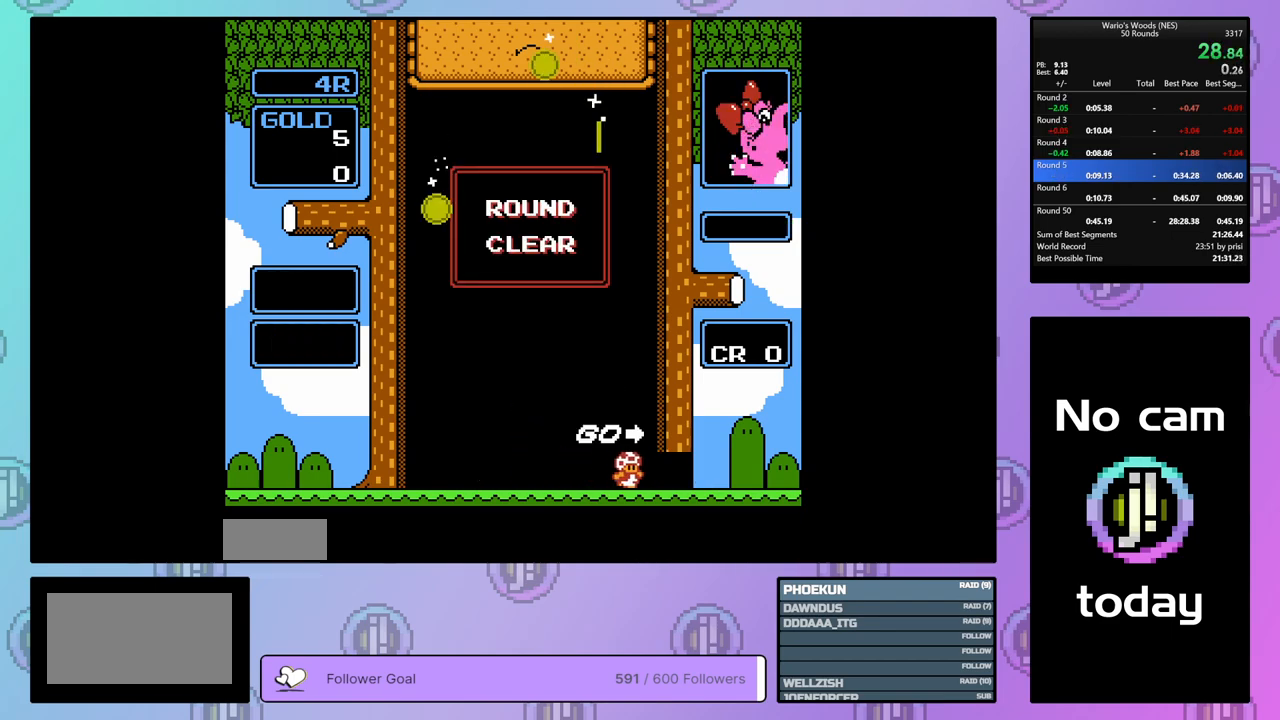
{"buttons": ["DPAD_RIGHT"], "events": []}
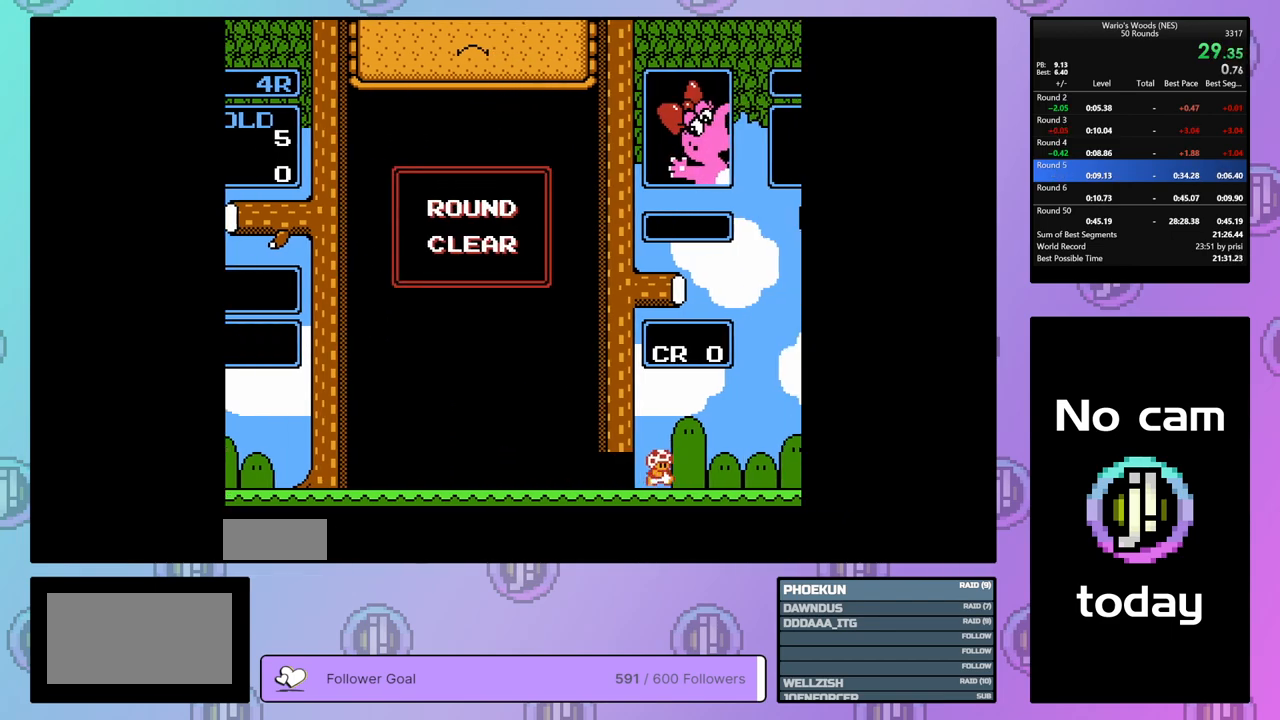
{"buttons": ["DPAD_RIGHT"], "events": []}
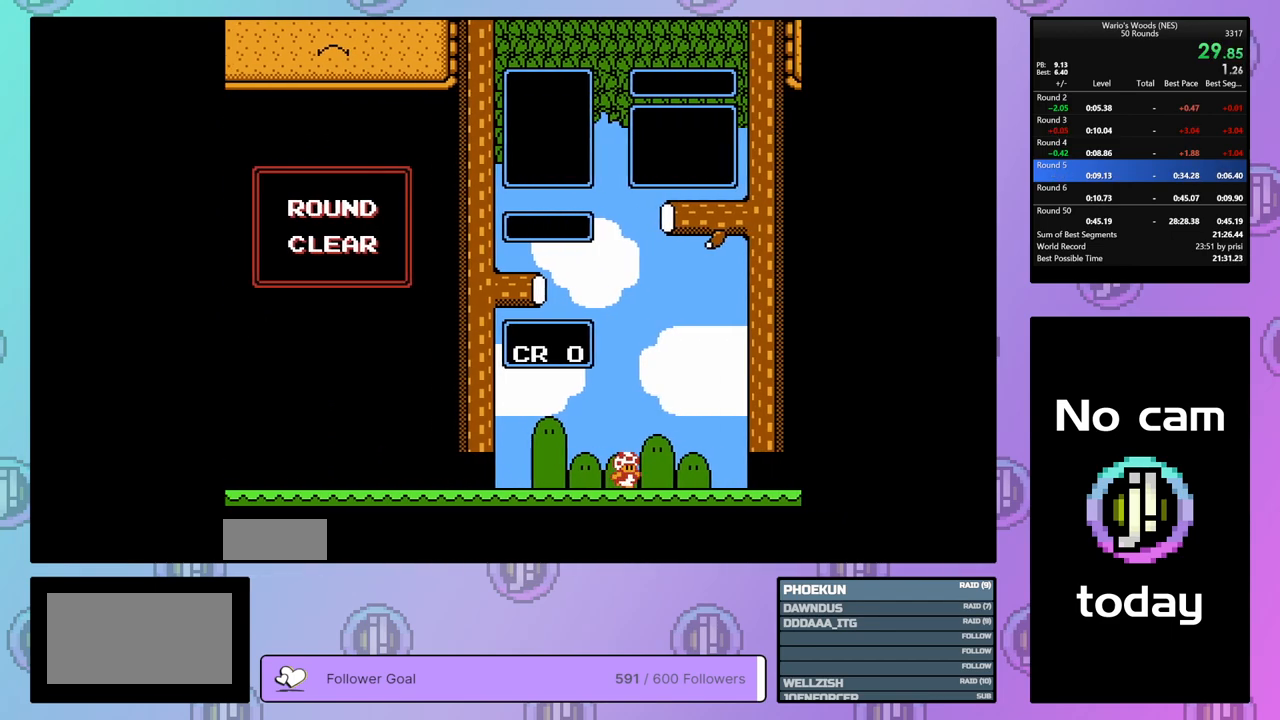
{"buttons": [], "events": [[50, "DPAD_RIGHT", "up"]]}
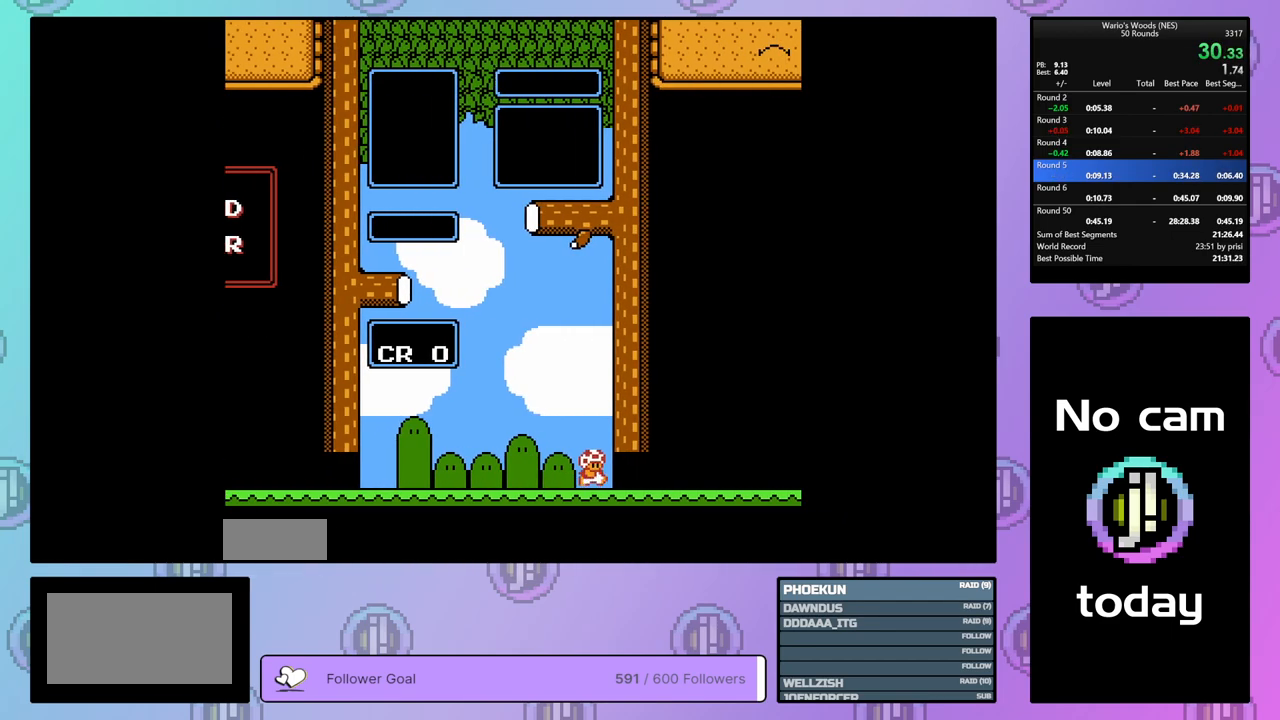
{"buttons": [], "events": []}
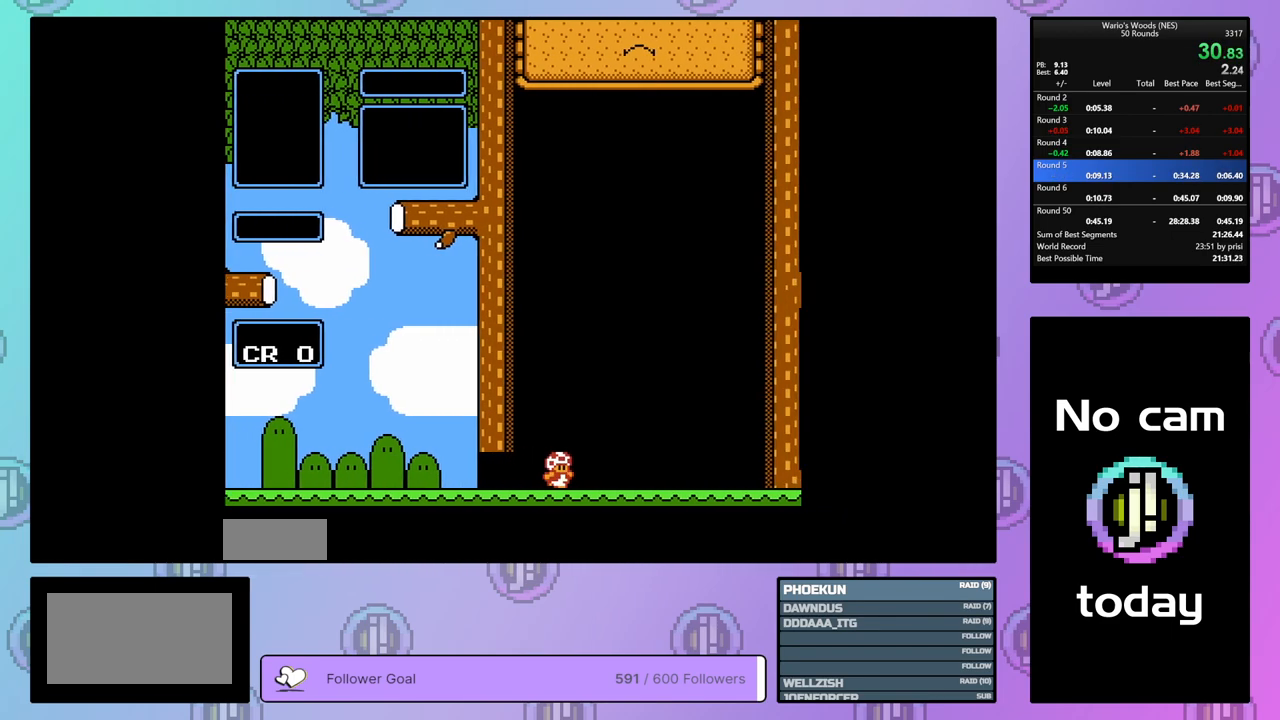
{"buttons": [], "events": []}
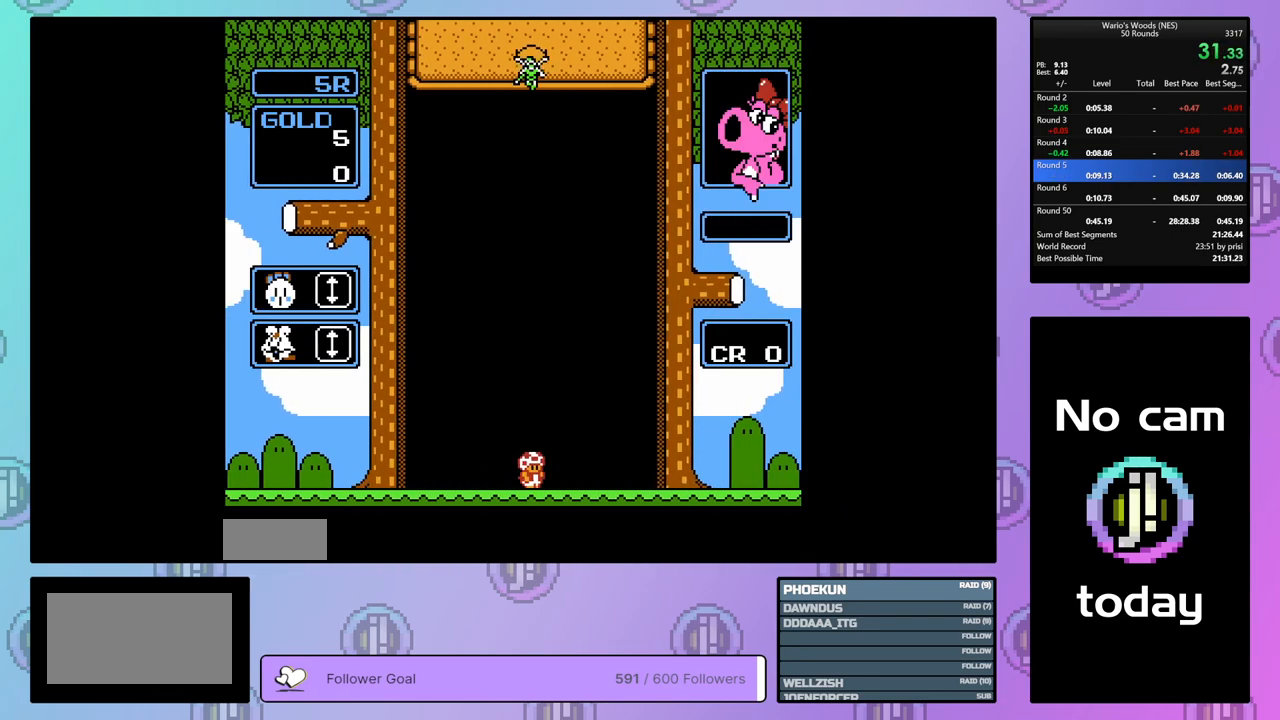
{"buttons": ["DPAD_RIGHT"], "events": [[417, "DPAD_RIGHT", "down"]]}
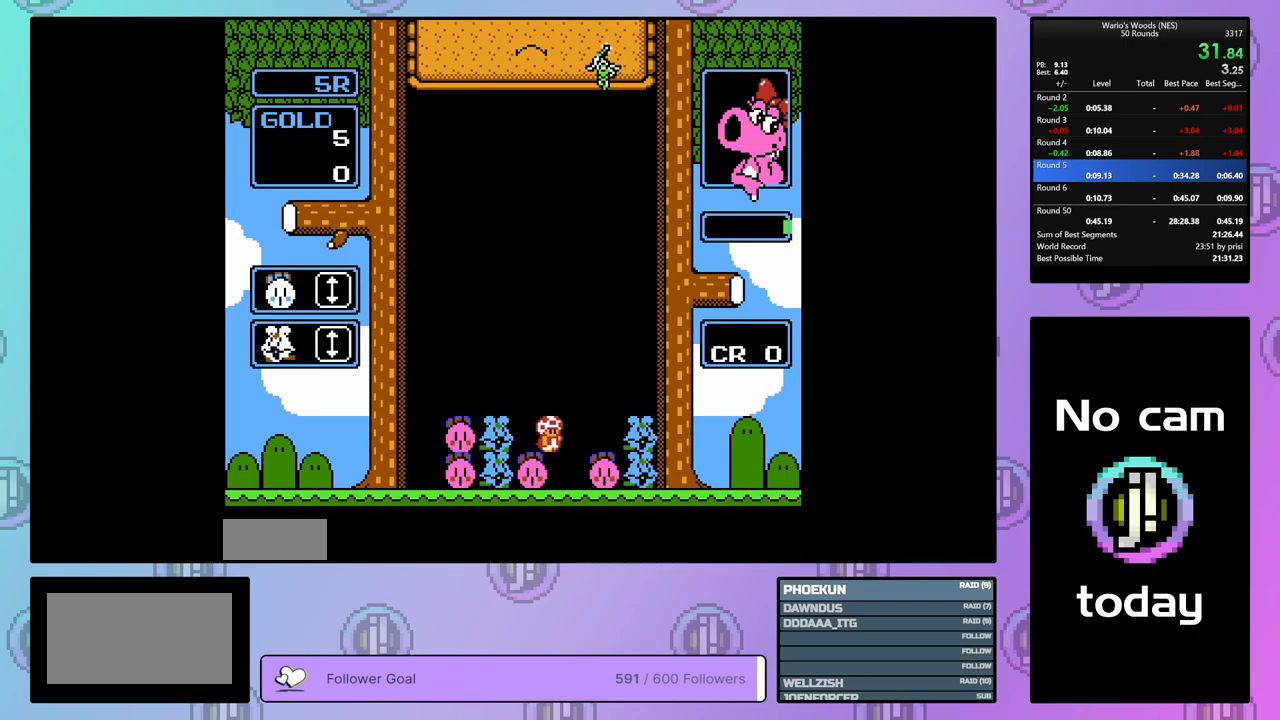
{"buttons": ["A"], "events": [[50, "DPAD_RIGHT", "up"], [217, "A", "down"], [350, "DPAD_LEFT", "down"], [367, "A", "up"], [467, "DPAD_LEFT", "up"], [500, "A", "down"]]}
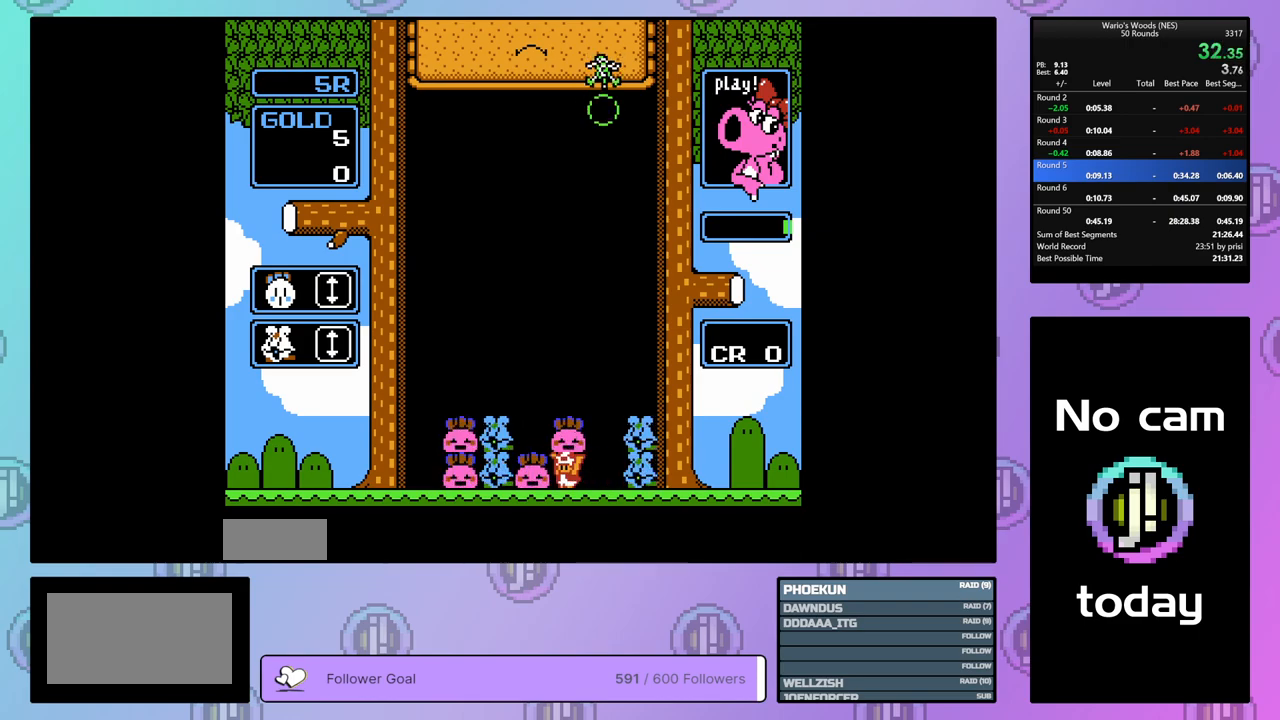
{"buttons": ["A", "DPAD_LEFT"], "events": [[117, "A", "up"], [233, "A", "down"], [333, "DPAD_LEFT", "down"], [367, "A", "up"], [500, "A", "down"]]}
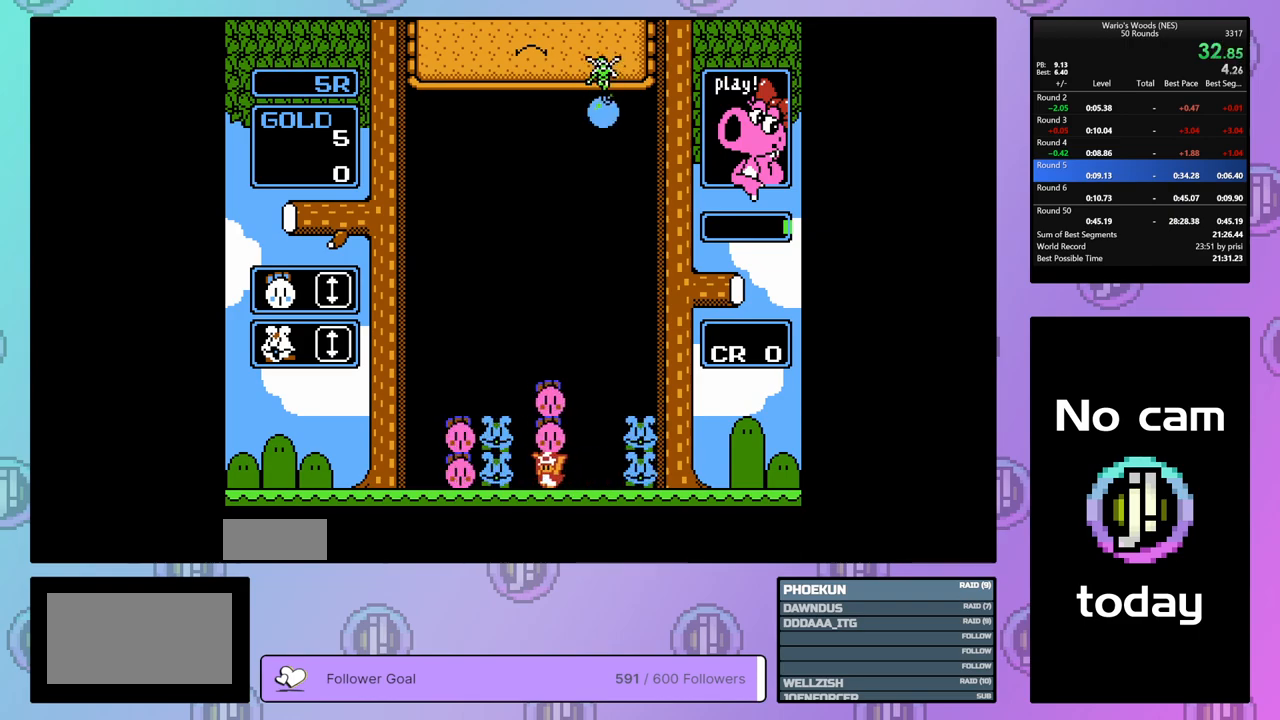
{"buttons": ["DPAD_RIGHT"], "events": [[33, "DPAD_LEFT", "up"], [133, "A", "up"], [250, "A", "down"], [383, "A", "up"], [483, "DPAD_RIGHT", "down"]]}
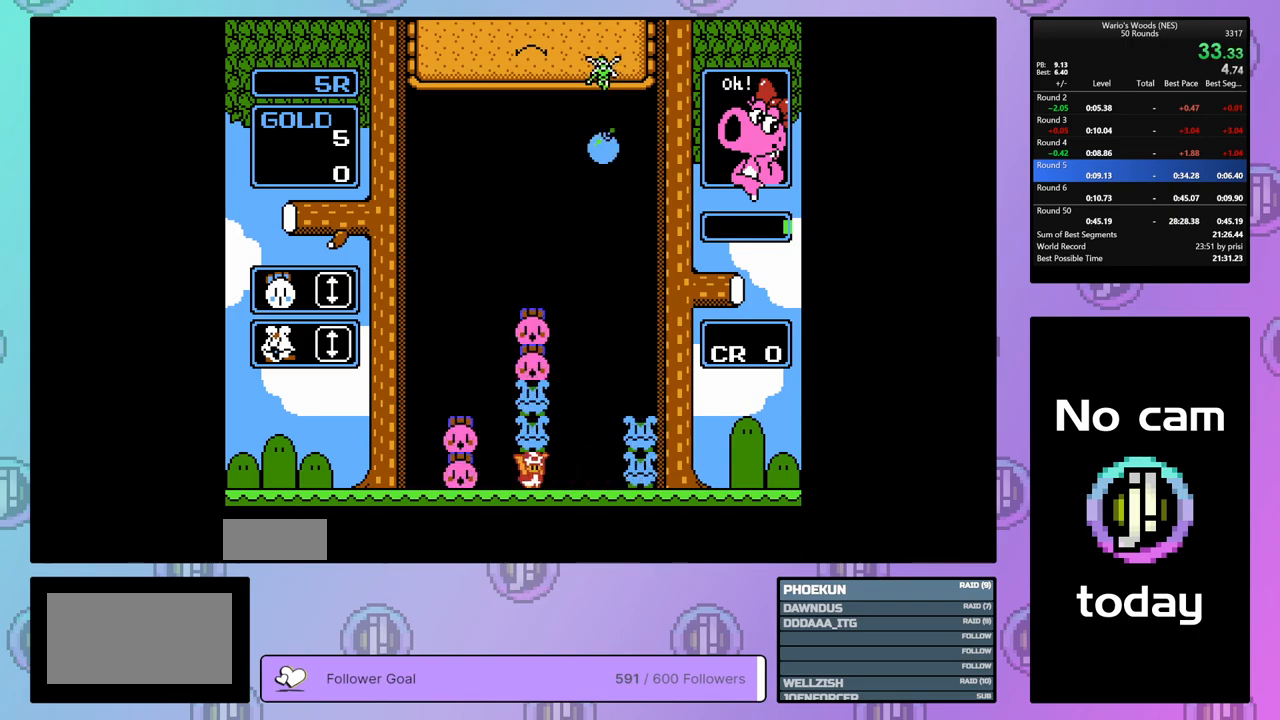
{"buttons": ["A", "DPAD_RIGHT"], "events": [[433, "A", "down"]]}
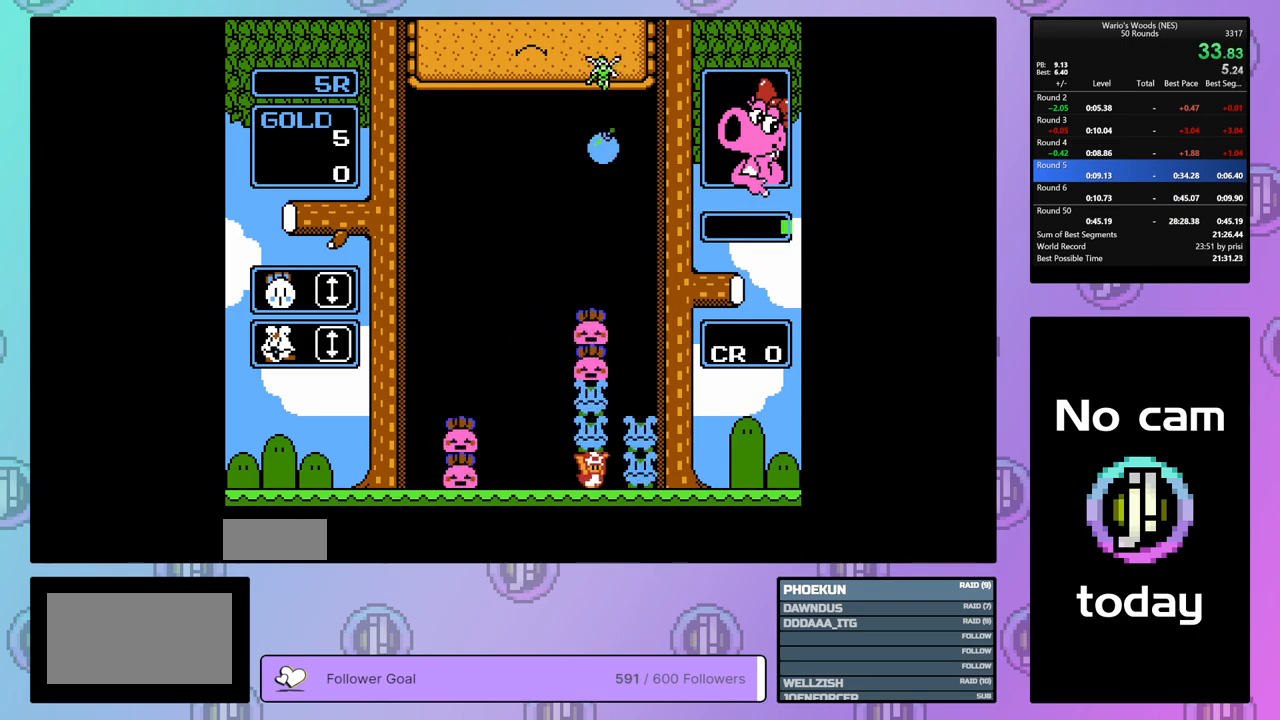
{"buttons": ["DPAD_LEFT"], "events": [[17, "DPAD_RIGHT", "up"], [100, "A", "up"], [200, "A", "down"], [250, "DPAD_LEFT", "down"], [333, "A", "up"]]}
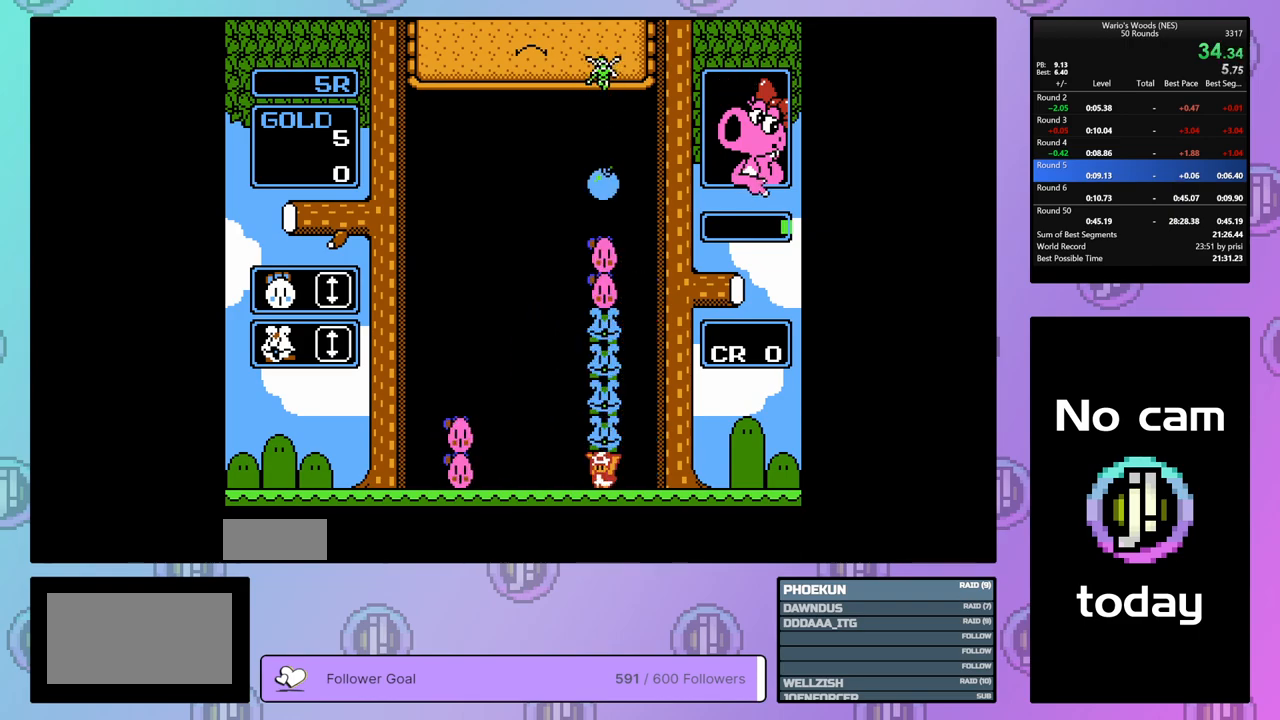
{"buttons": ["DPAD_DOWN"], "events": [[183, "DPAD_LEFT", "up"], [250, "DPAD_RIGHT", "down"], [367, "DPAD_RIGHT", "up"], [433, "DPAD_DOWN", "down"]]}
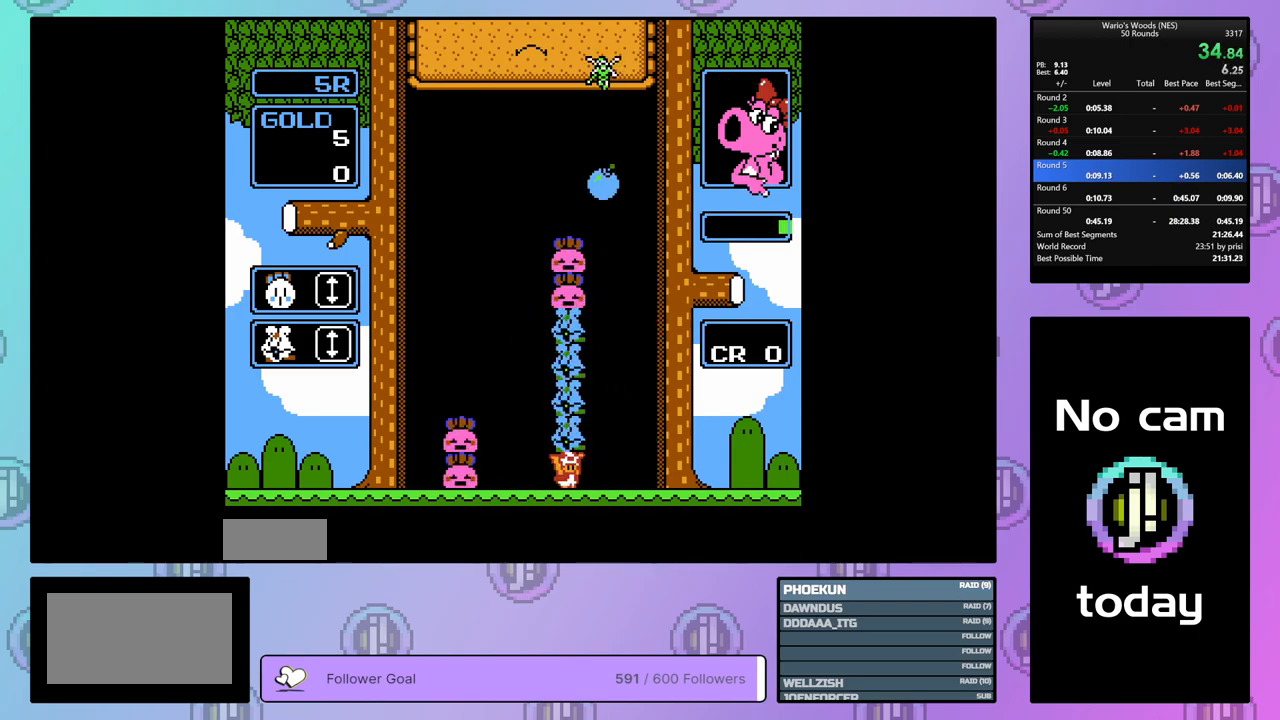
{"buttons": ["DPAD_DOWN"], "events": []}
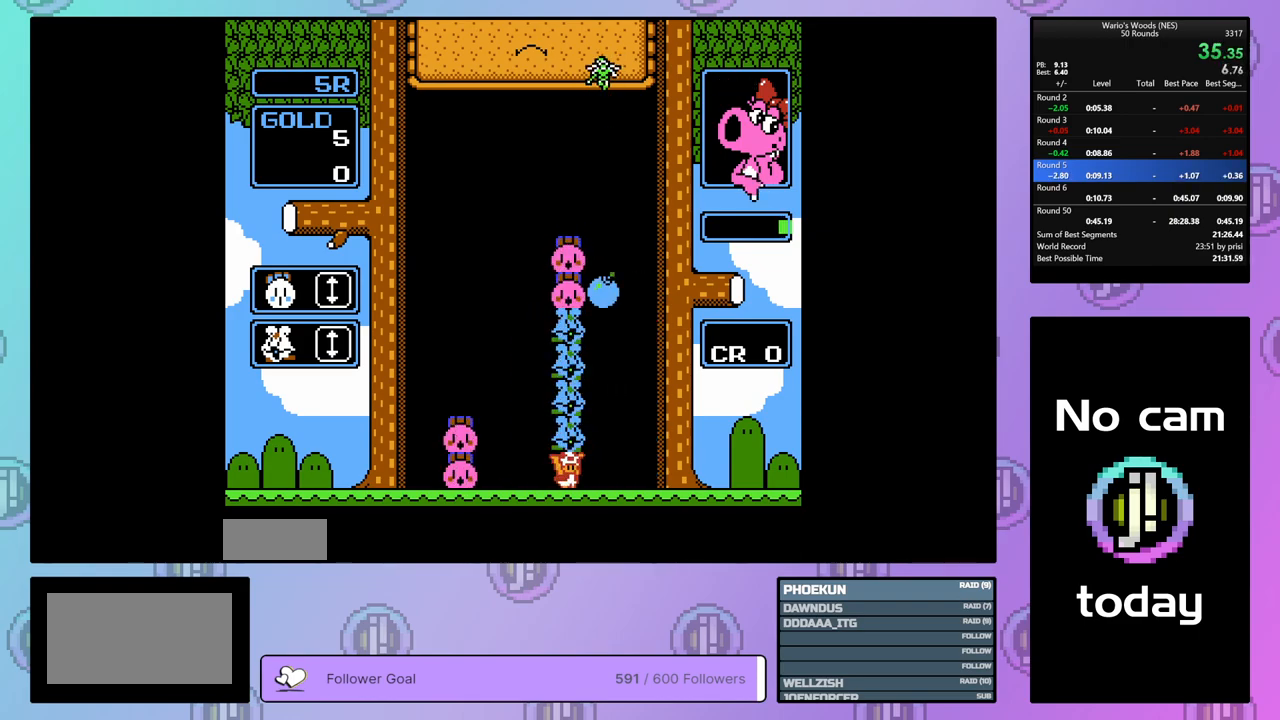
{"buttons": [], "events": [[367, "A", "down"], [367, "DPAD_DOWN", "up"], [450, "A", "up"]]}
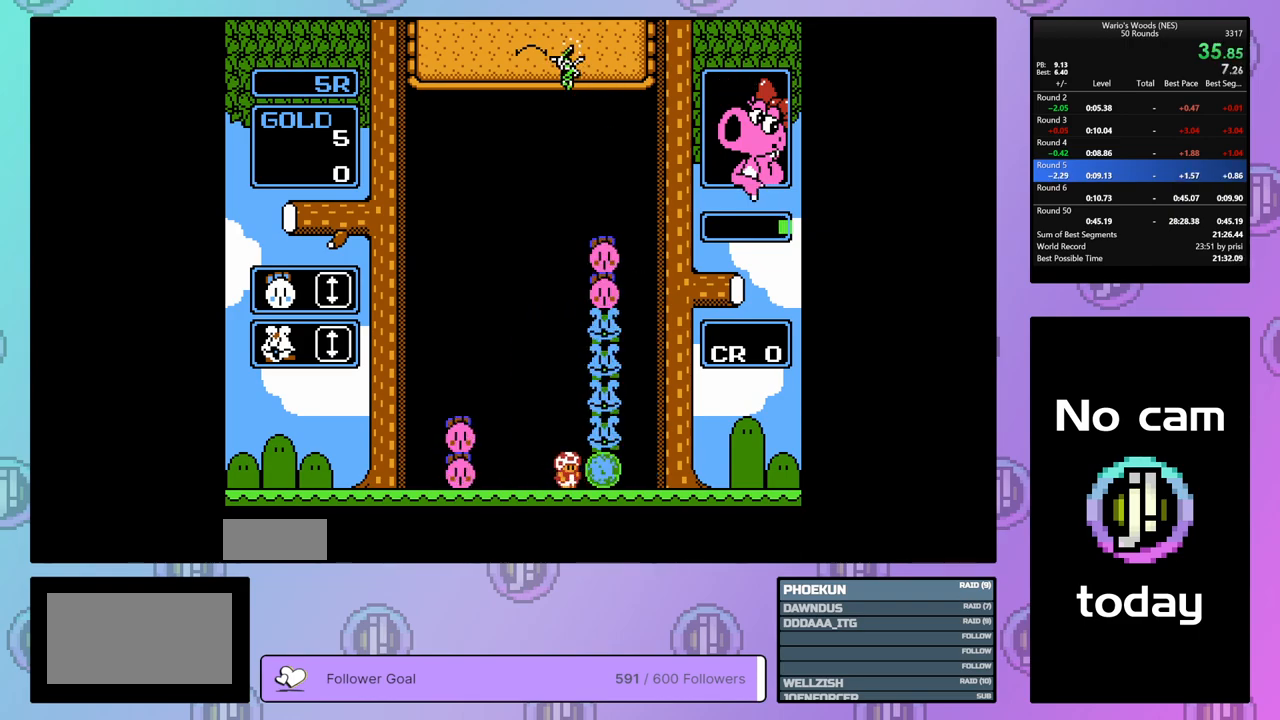
{"buttons": [], "events": []}
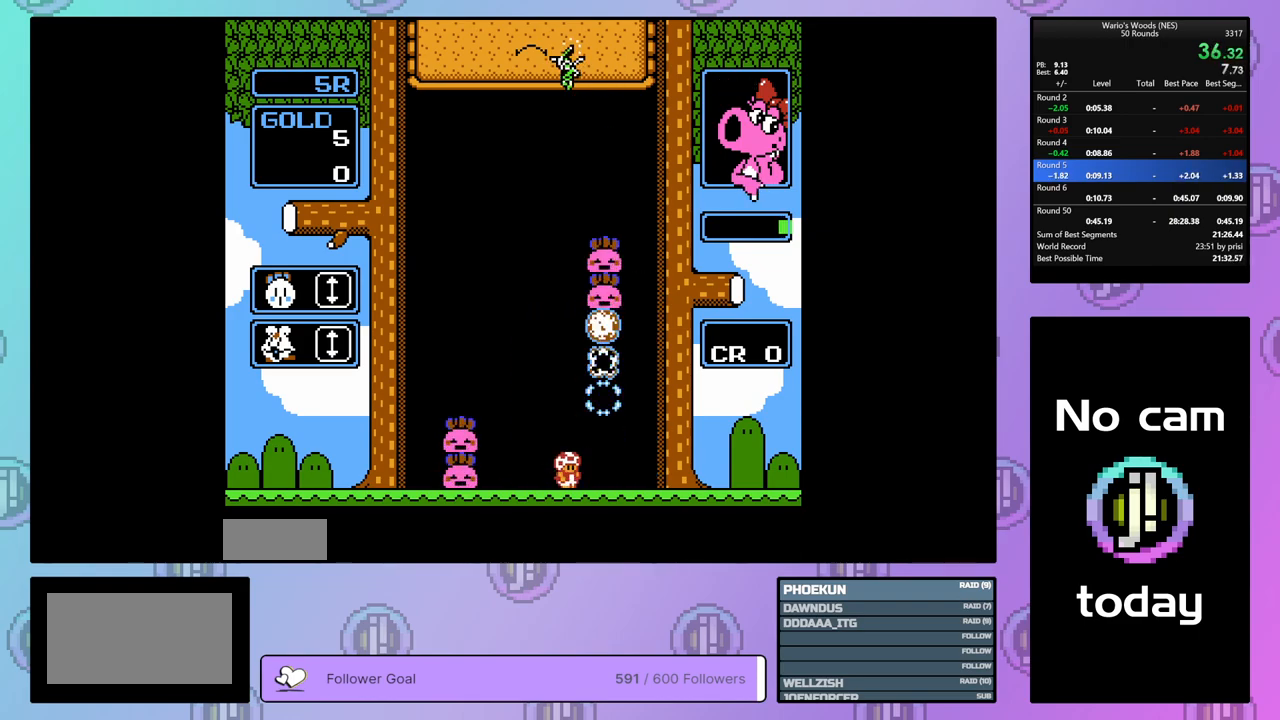
{"buttons": ["DPAD_RIGHT"], "events": [[383, "DPAD_RIGHT", "down"]]}
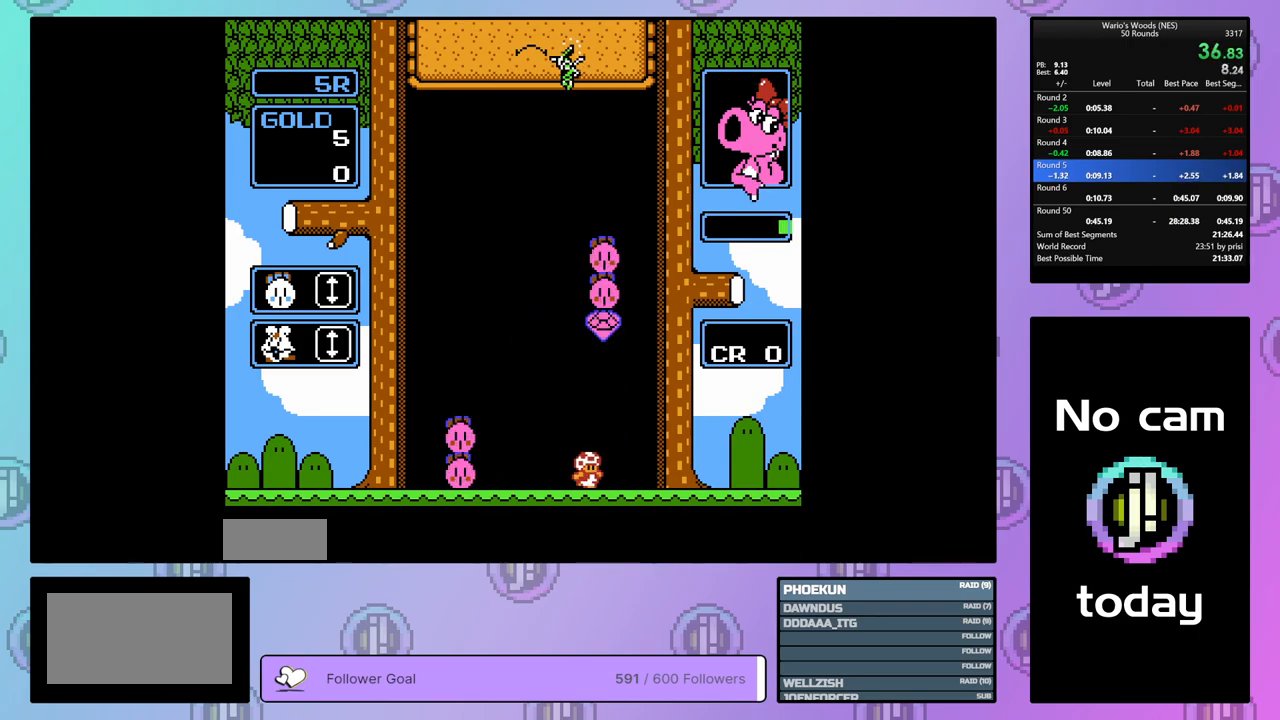
{"buttons": [], "events": [[350, "DPAD_RIGHT", "up"]]}
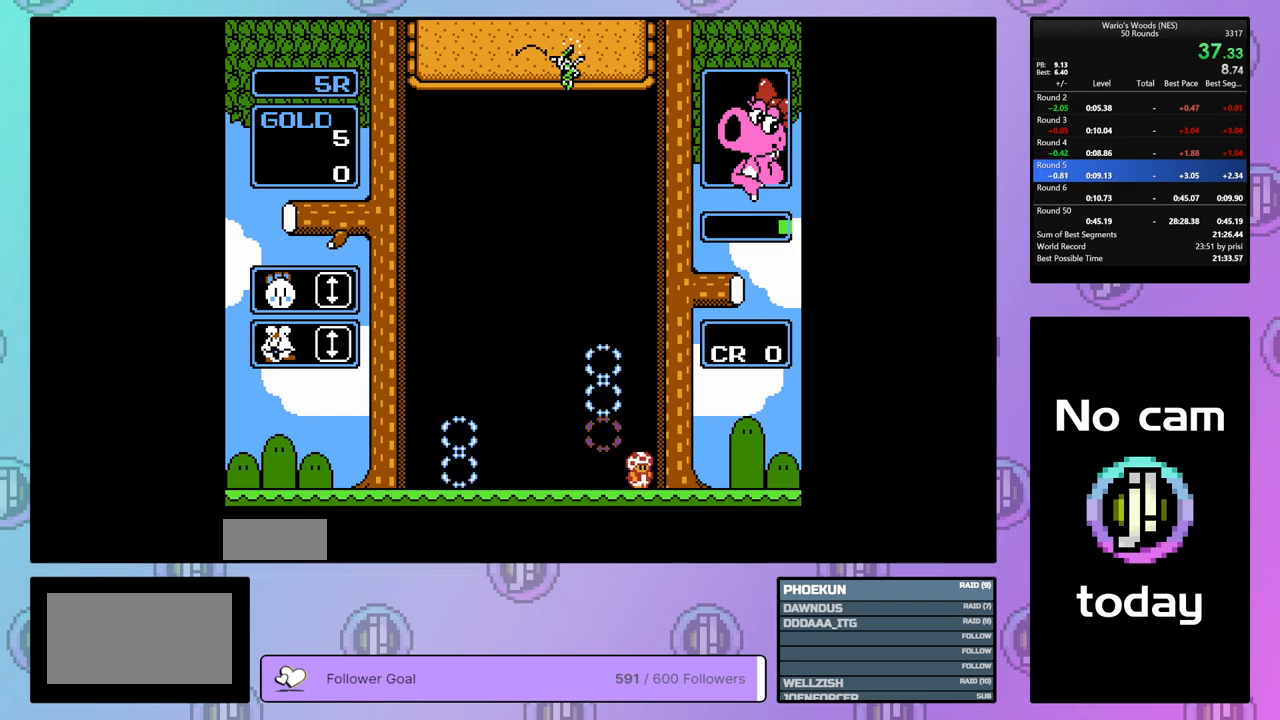
{"buttons": [], "events": []}
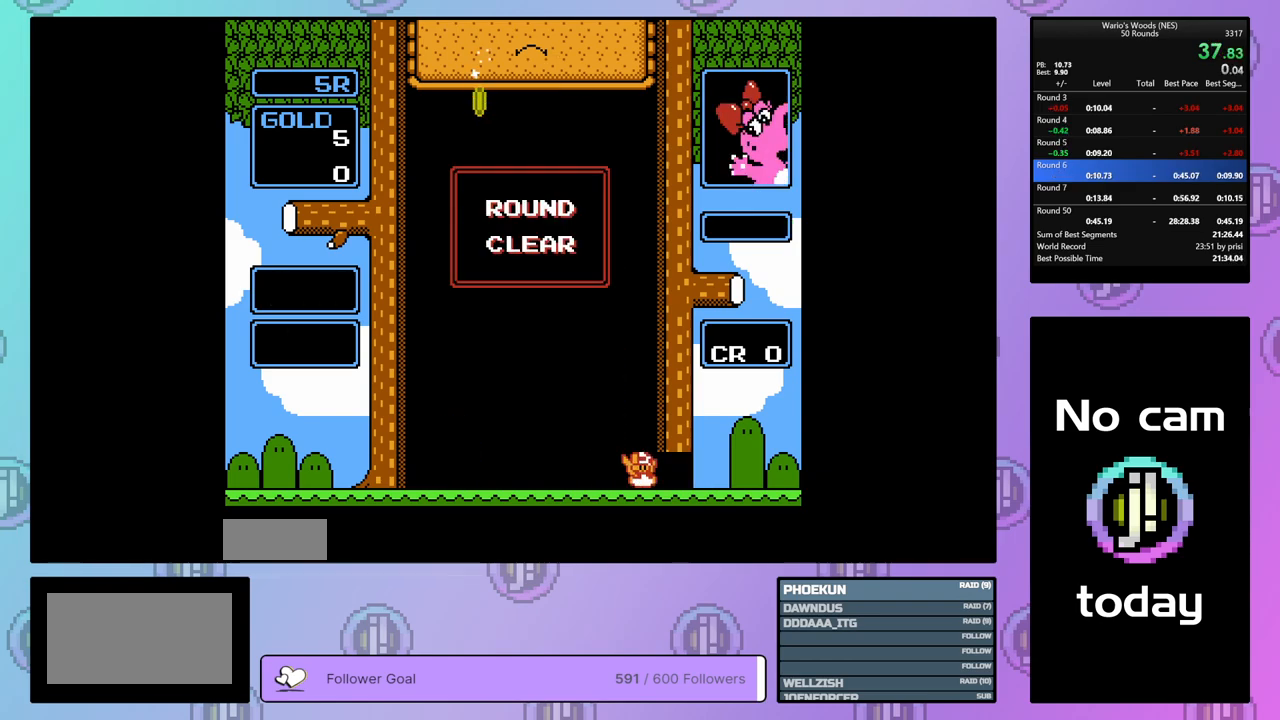
{"buttons": ["DPAD_RIGHT"], "events": [[83, "DPAD_RIGHT", "down"]]}
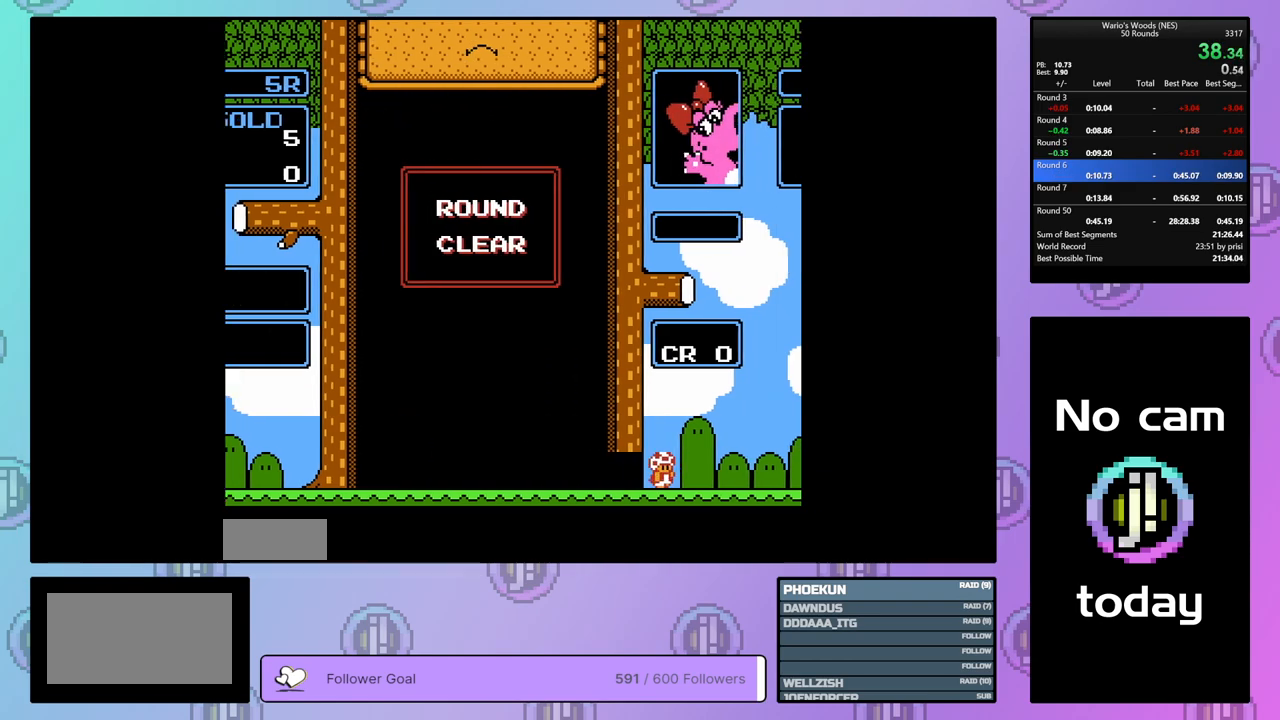
{"buttons": ["DPAD_RIGHT"], "events": []}
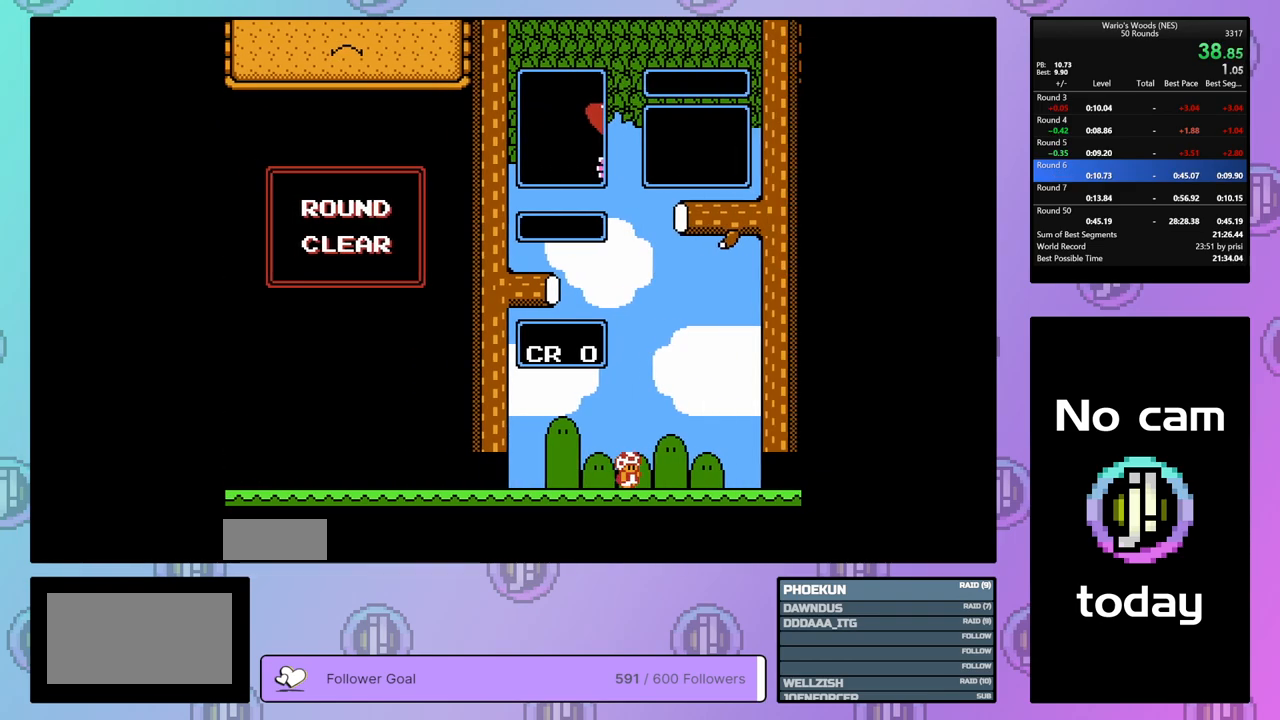
{"buttons": [], "events": [[300, "DPAD_RIGHT", "up"]]}
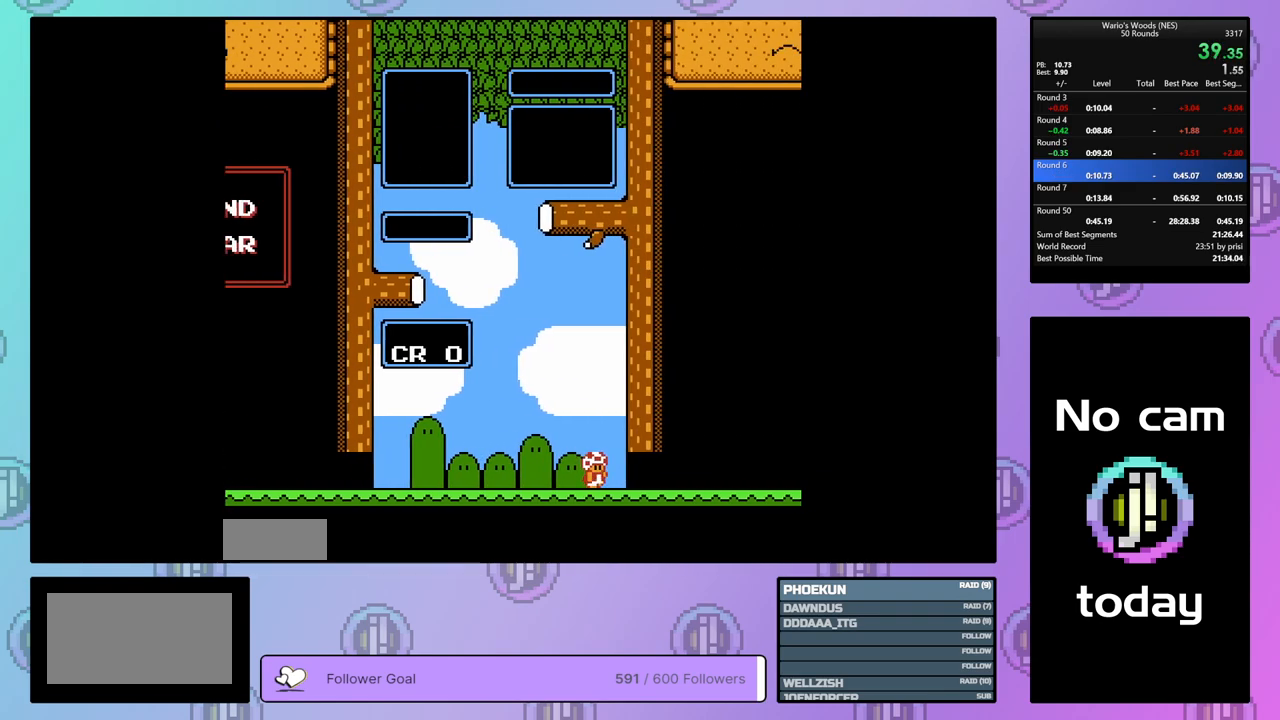
{"buttons": [], "events": []}
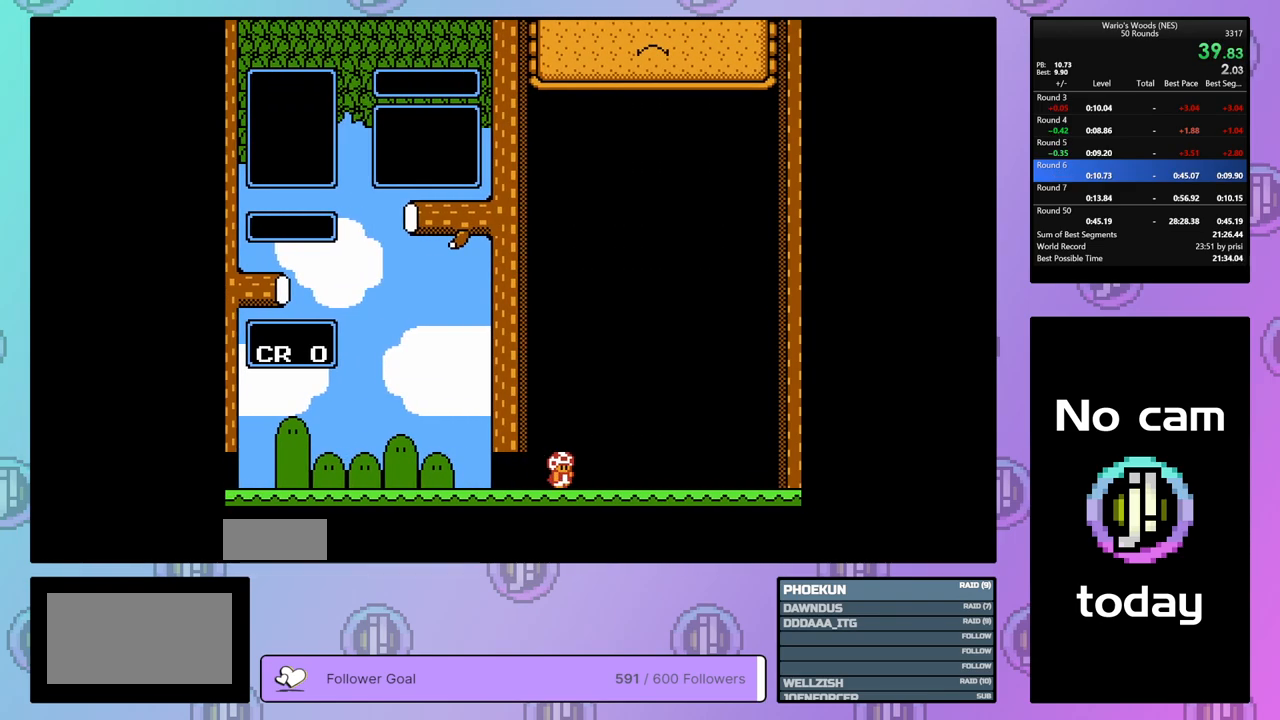
{"buttons": [], "events": []}
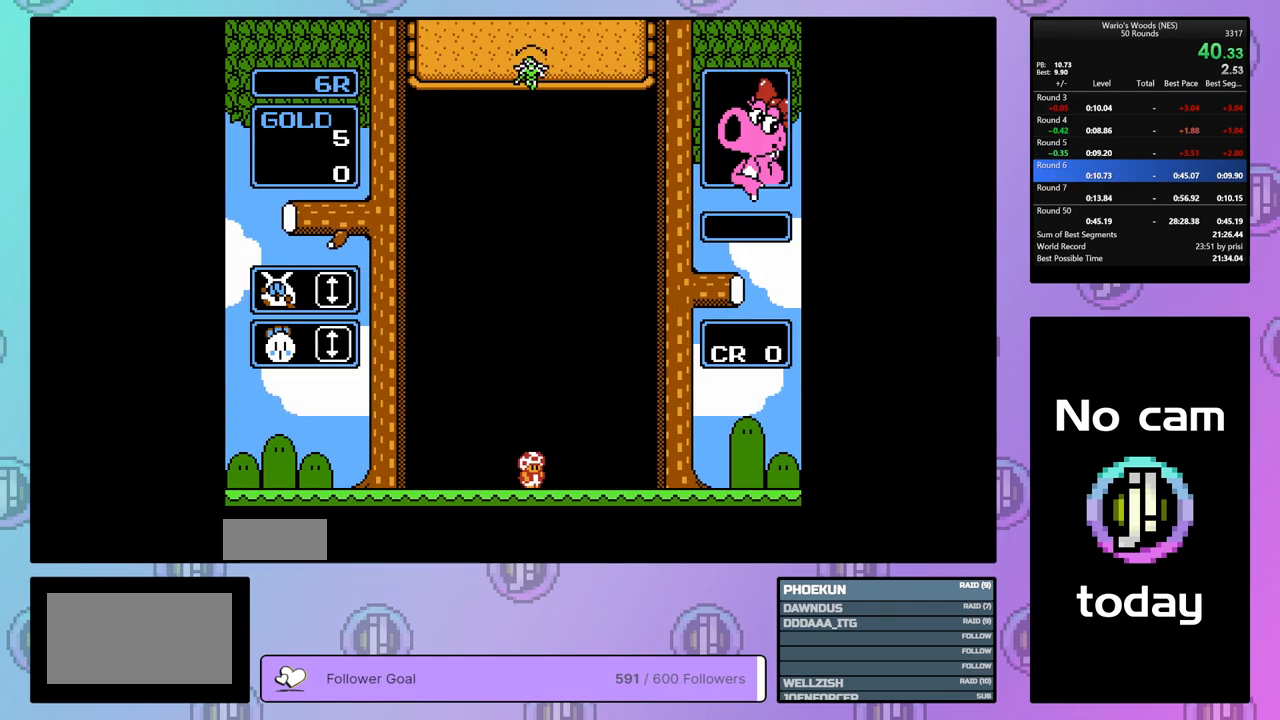
{"buttons": [], "events": []}
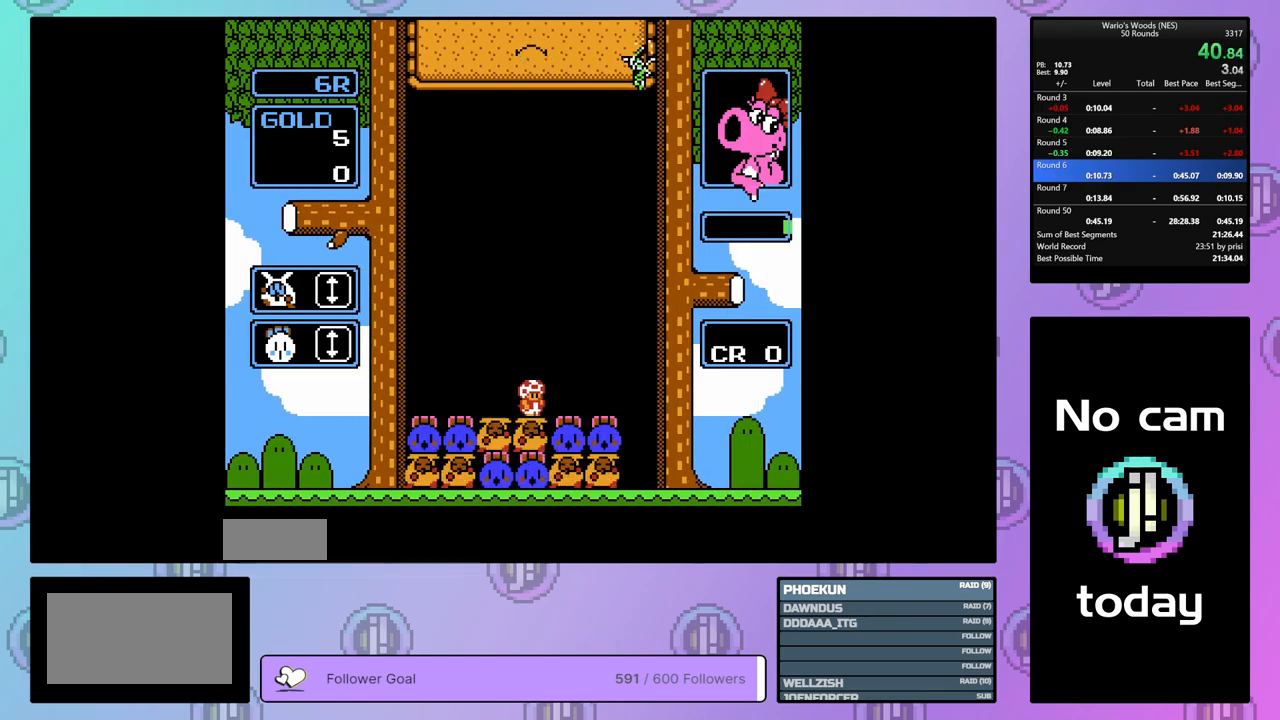
{"buttons": [], "events": [[150, "DPAD_RIGHT", "down"], [433, "DPAD_RIGHT", "up"]]}